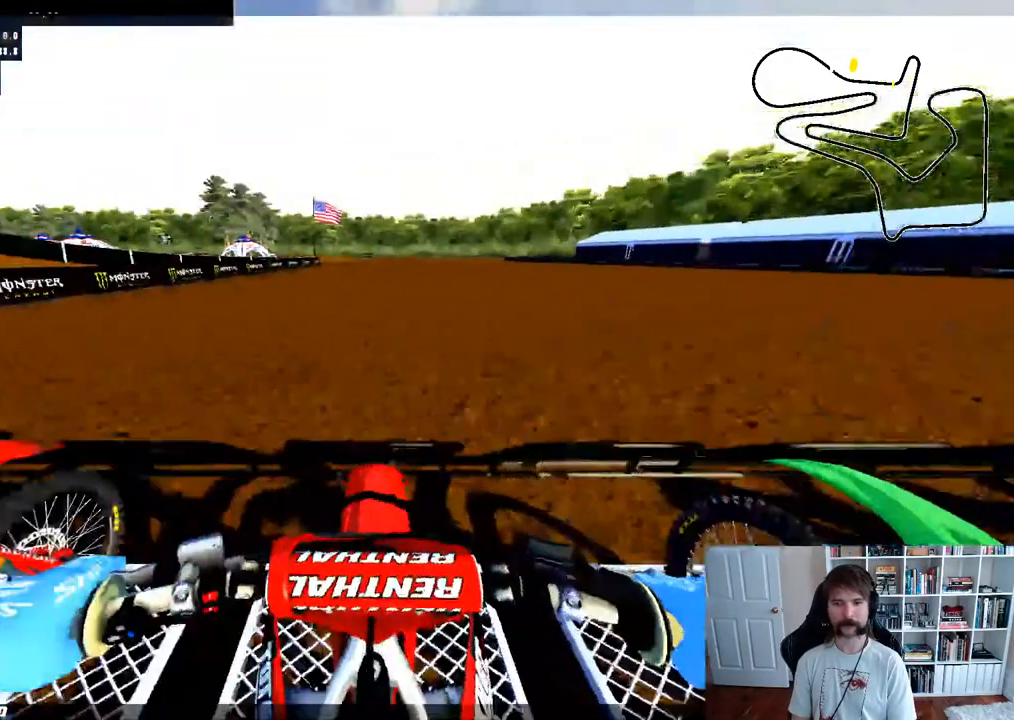
Gameplay with a controller (Xbox layout); each line is a JSON object with the inputs held at the frame after it. "events" lists button and stick changes between this image and that frame as [ms after this image, input, new state], when the widget could be followed in between.
{"buttons": ["L1"], "left_stick": "center", "right_stick": "center", "events": []}
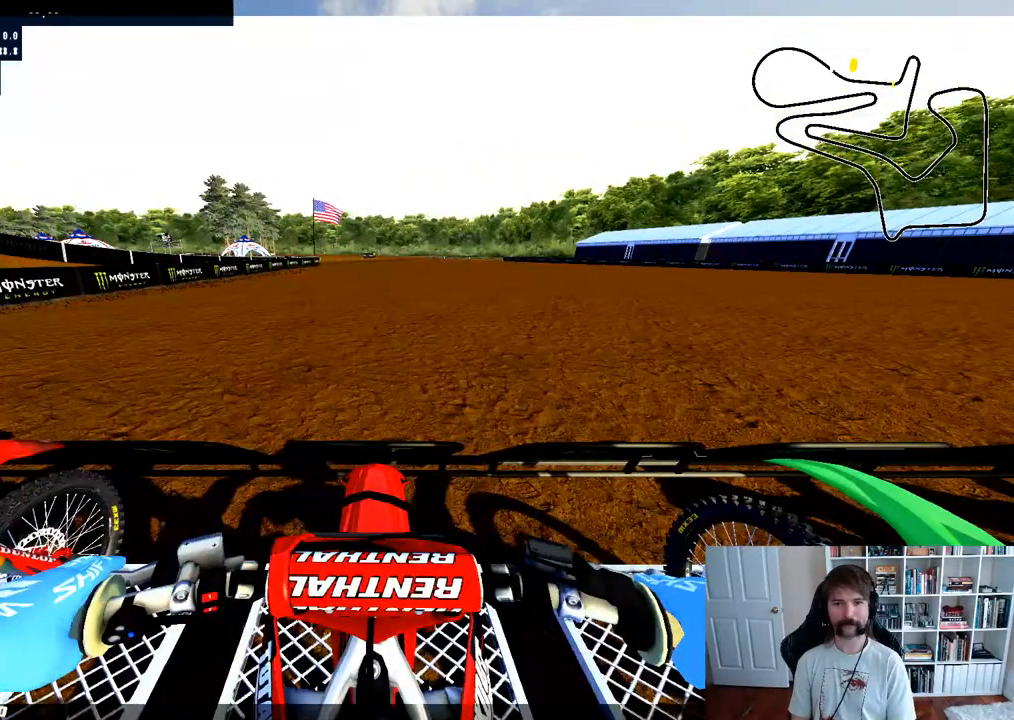
{"buttons": ["L1"], "left_stick": "center", "right_stick": "up", "events": [[200, "R3", "down"], [350, "R3", "up"], [467, "right_stick", "up"]]}
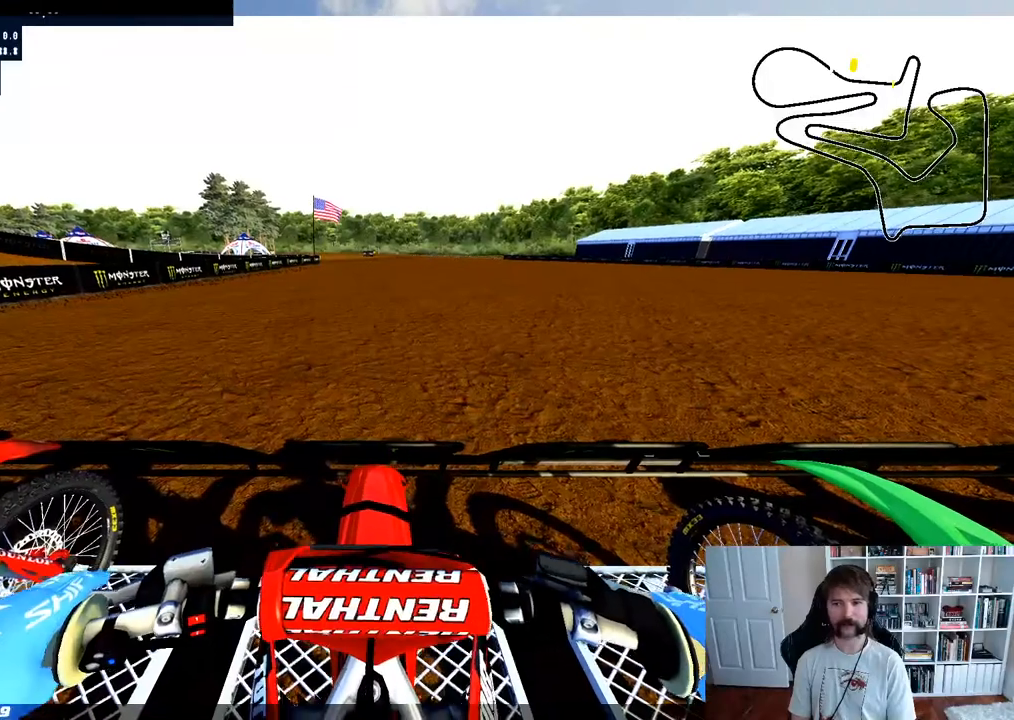
{"buttons": ["L1"], "left_stick": "center", "right_stick": "up", "events": [[333, "R2", "down"], [467, "R2", "up"]]}
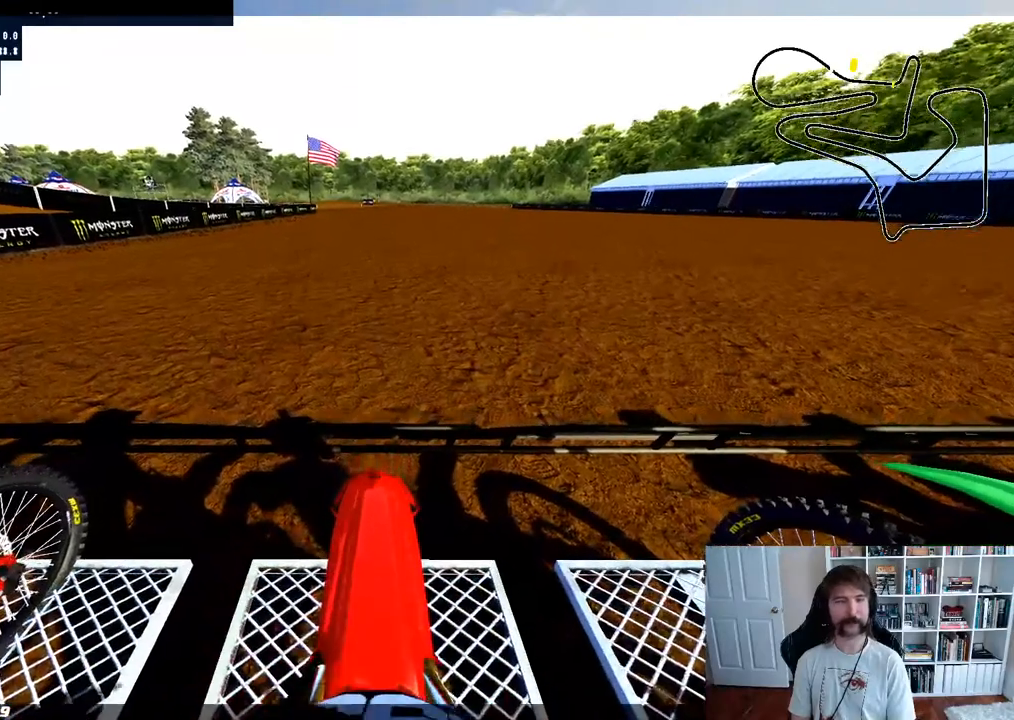
{"buttons": ["L1"], "left_stick": "center", "right_stick": "up", "events": []}
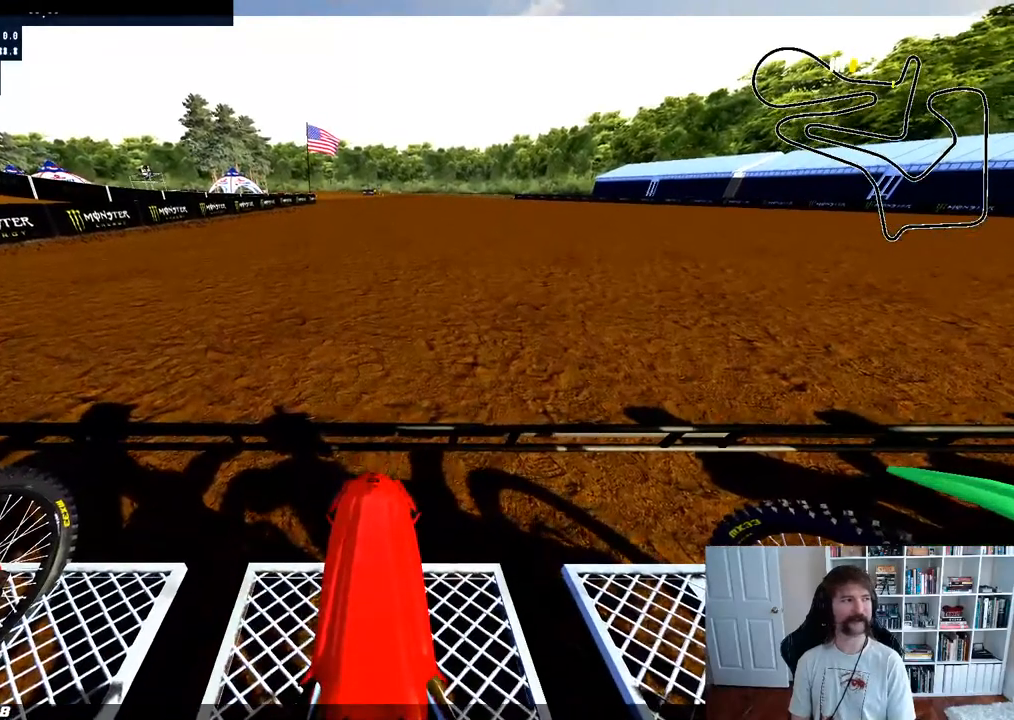
{"buttons": ["L1"], "left_stick": "center", "right_stick": "up", "events": [[200, "R2", "down"], [367, "R2", "up"]]}
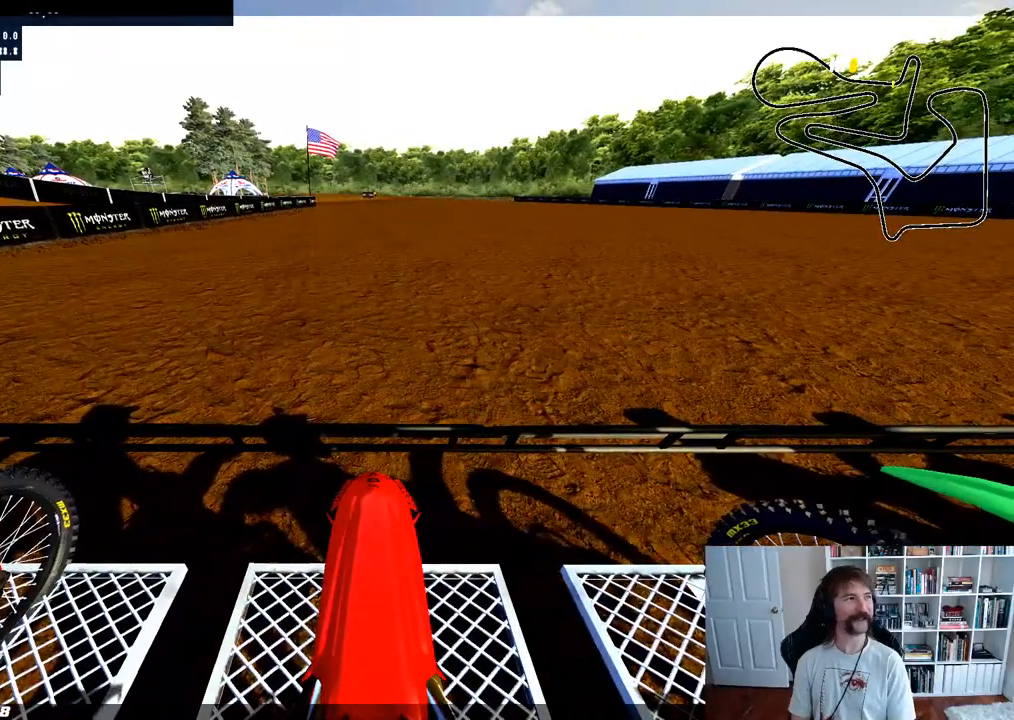
{"buttons": ["L1"], "left_stick": "center", "right_stick": "up", "events": []}
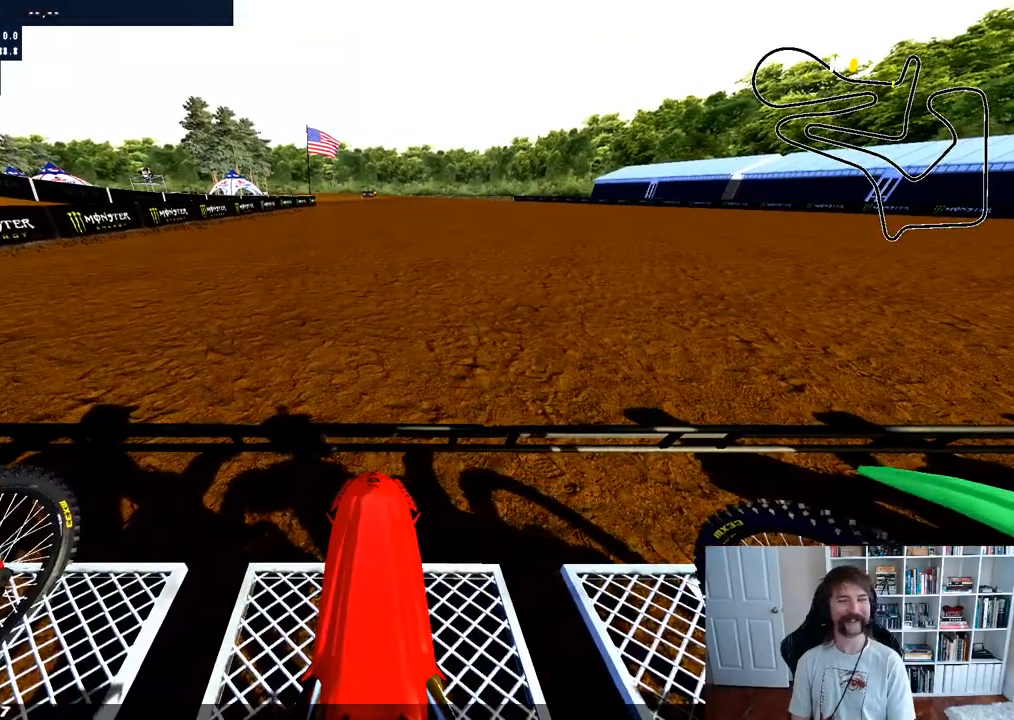
{"buttons": ["L1", "DPAD_LEFT"], "left_stick": "center", "right_stick": "up", "events": [[200, "DPAD_LEFT", "down"]]}
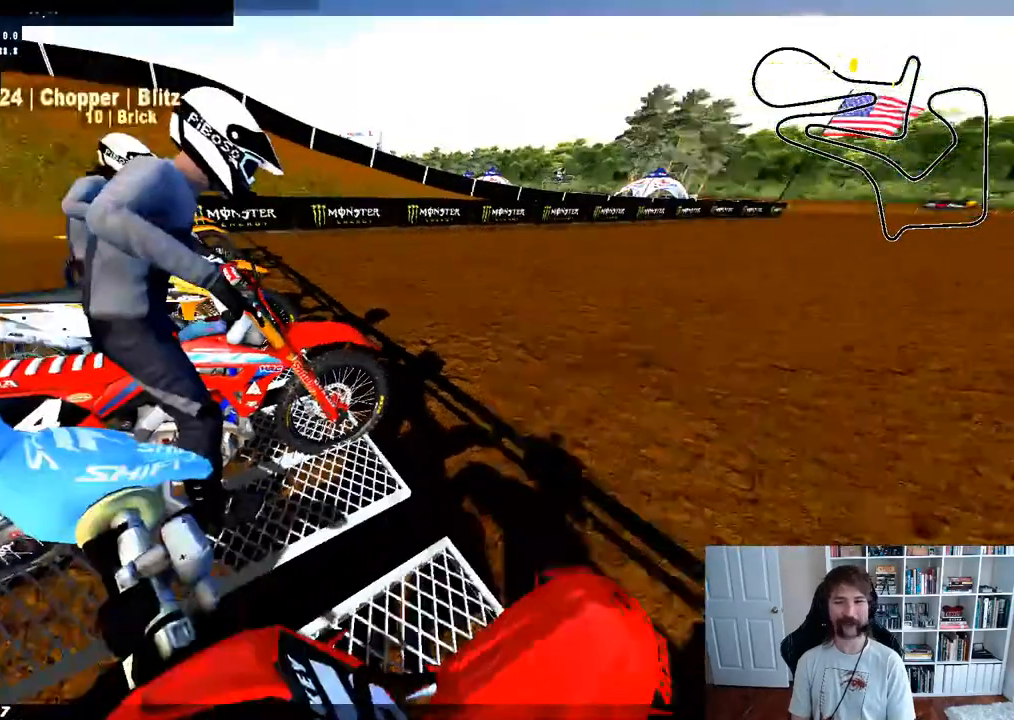
{"buttons": ["L1"], "left_stick": "center", "right_stick": "up", "events": [[367, "DPAD_LEFT", "up"]]}
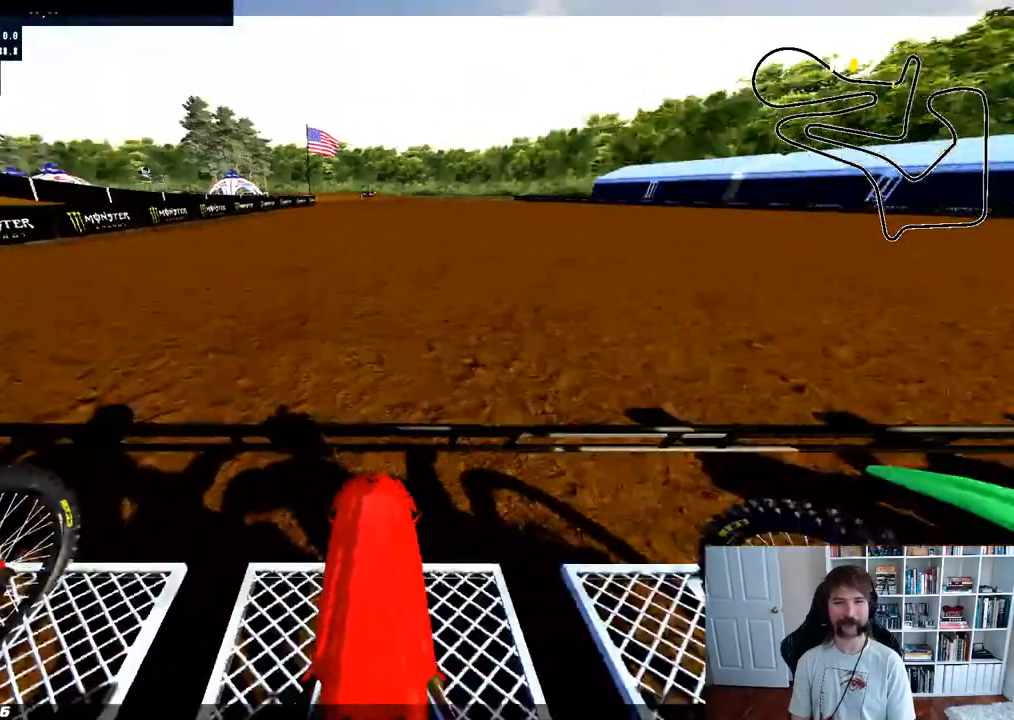
{"buttons": ["L1"], "left_stick": "center", "right_stick": "up", "events": []}
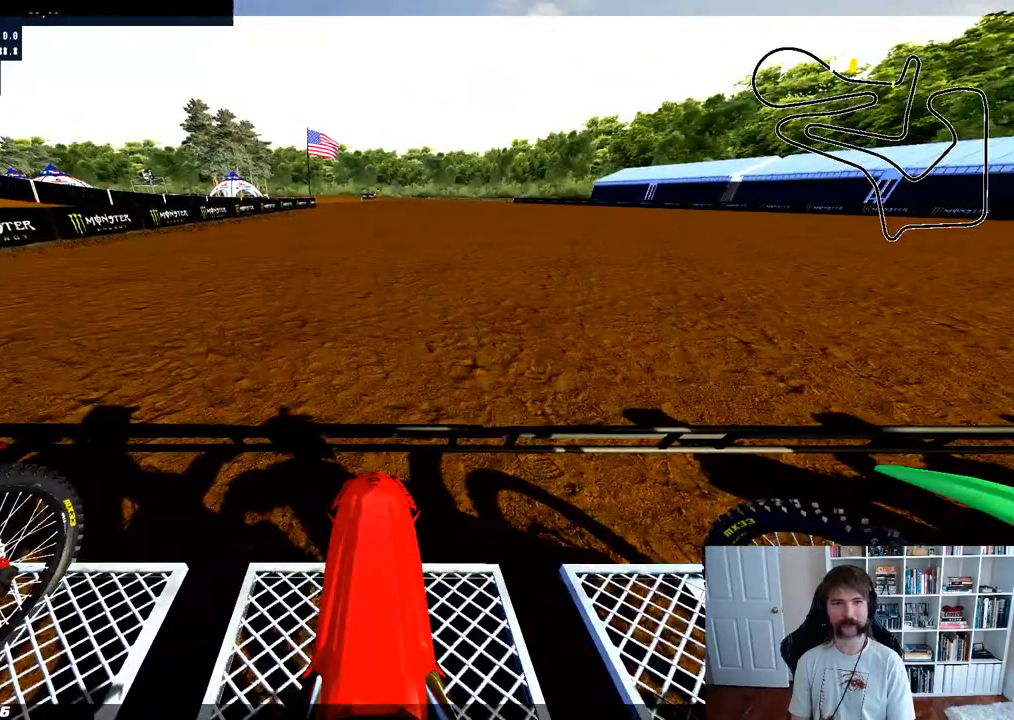
{"buttons": ["L1"], "left_stick": "center", "right_stick": "up", "events": []}
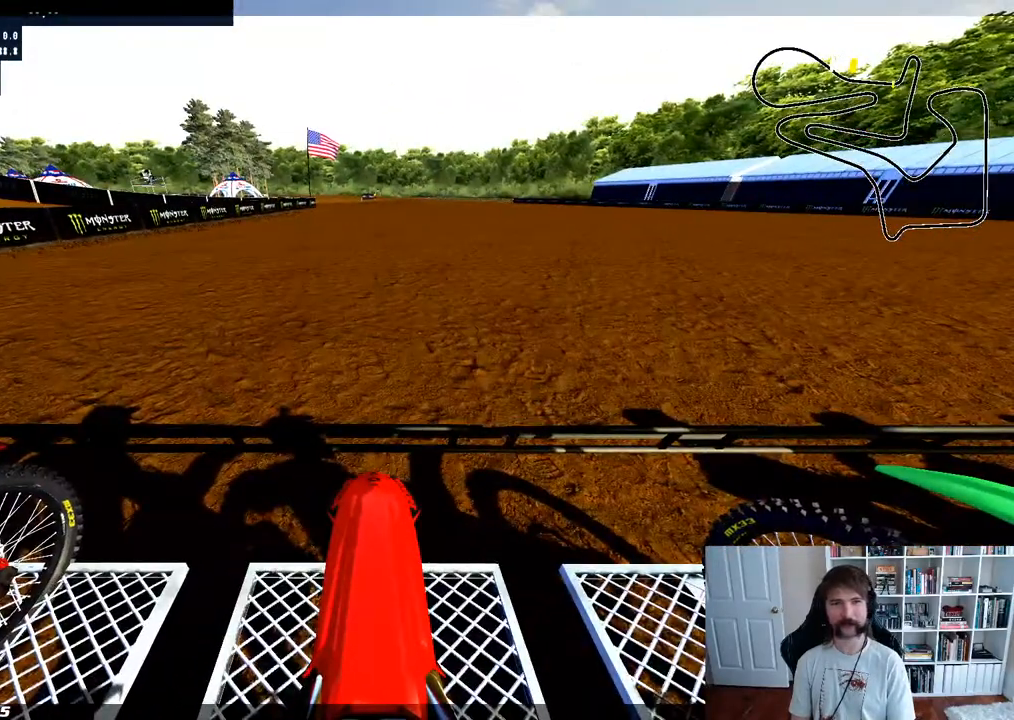
{"buttons": ["L1"], "left_stick": "center", "right_stick": "up", "events": []}
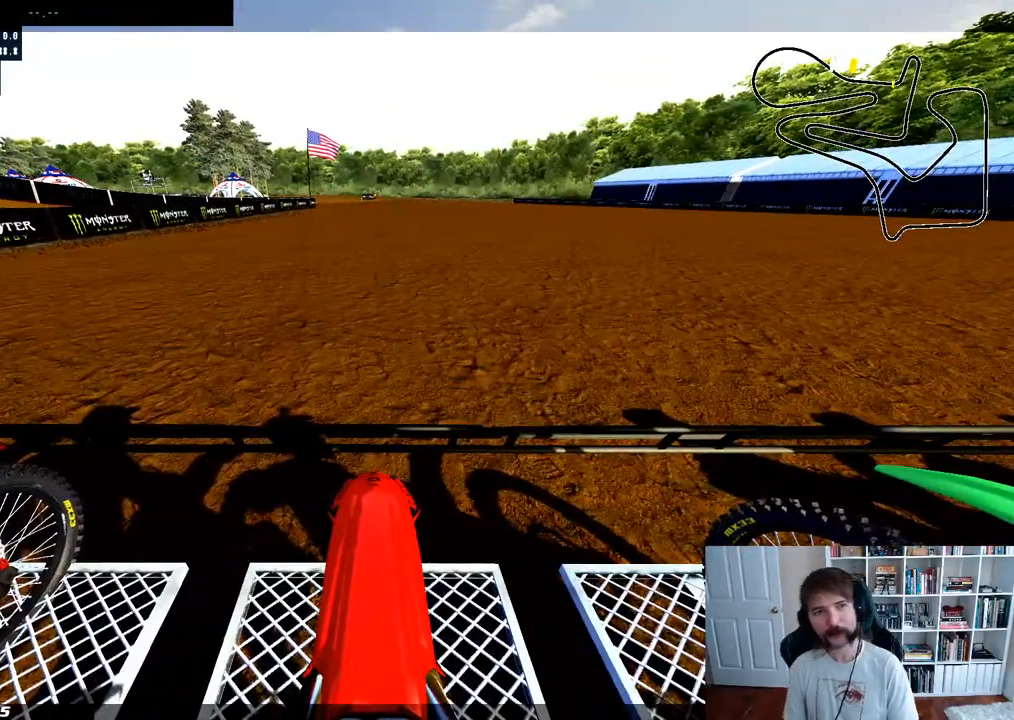
{"buttons": ["L1"], "left_stick": "center", "right_stick": "up", "events": []}
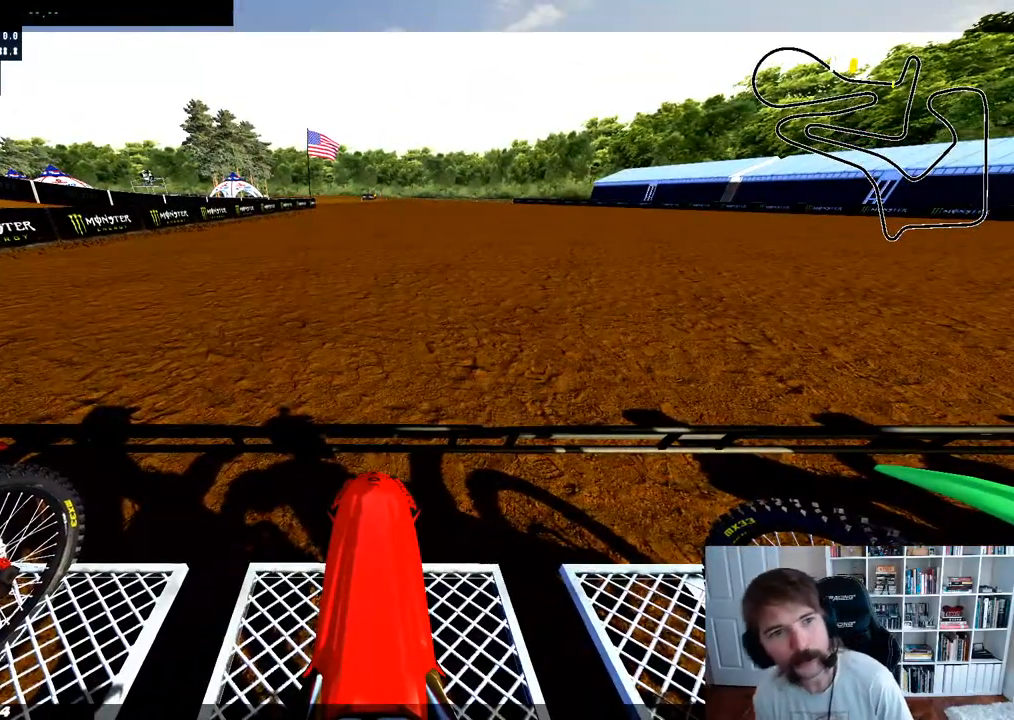
{"buttons": ["L1"], "left_stick": "center", "right_stick": "up", "events": []}
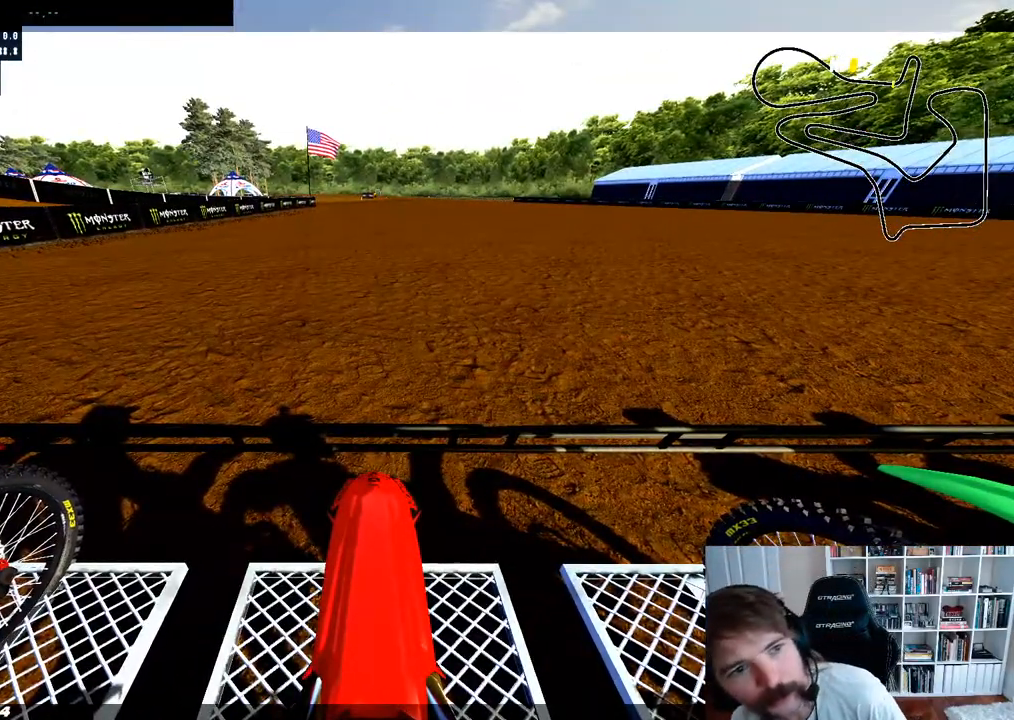
{"buttons": ["L1"], "left_stick": "center", "right_stick": "up", "events": []}
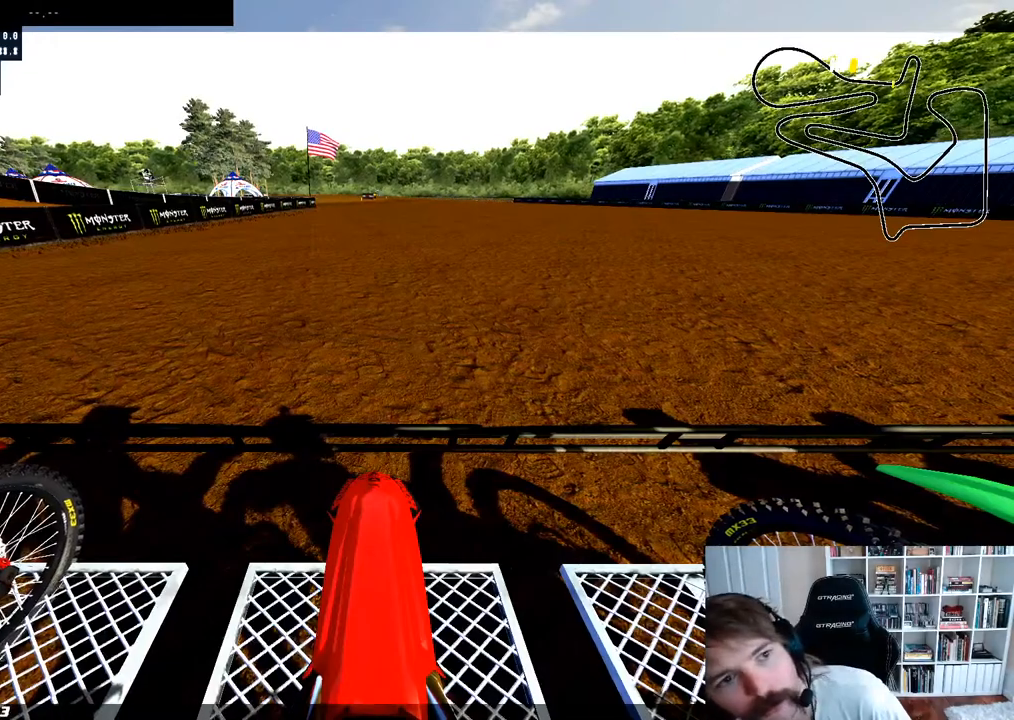
{"buttons": ["L1"], "left_stick": "center", "right_stick": "up", "events": []}
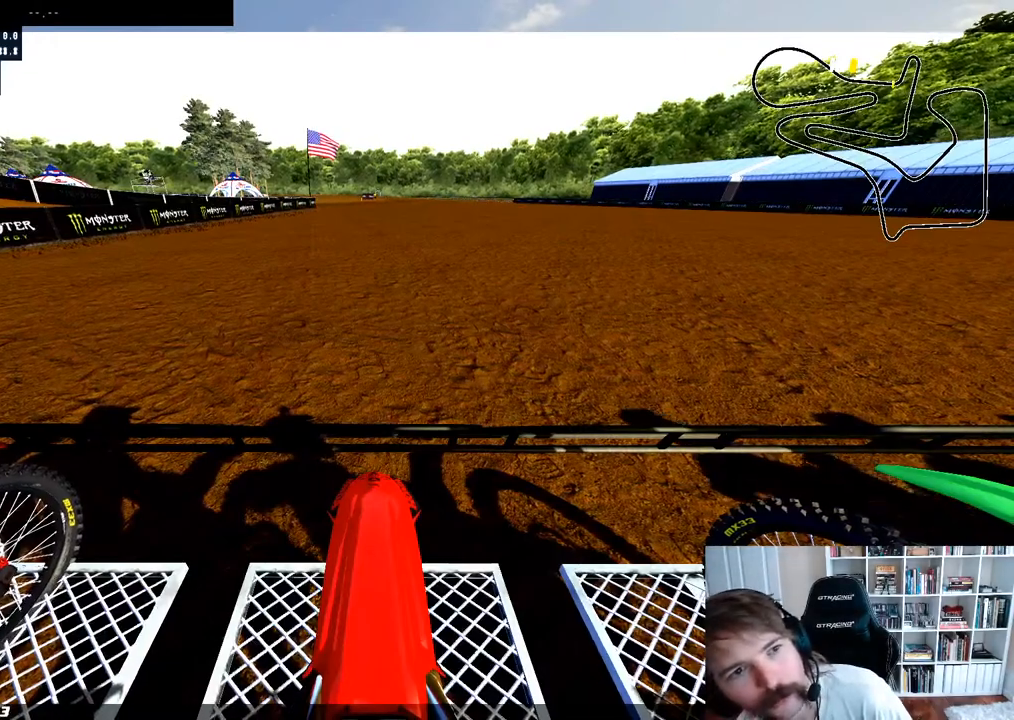
{"buttons": ["L1"], "left_stick": "center", "right_stick": "up", "events": []}
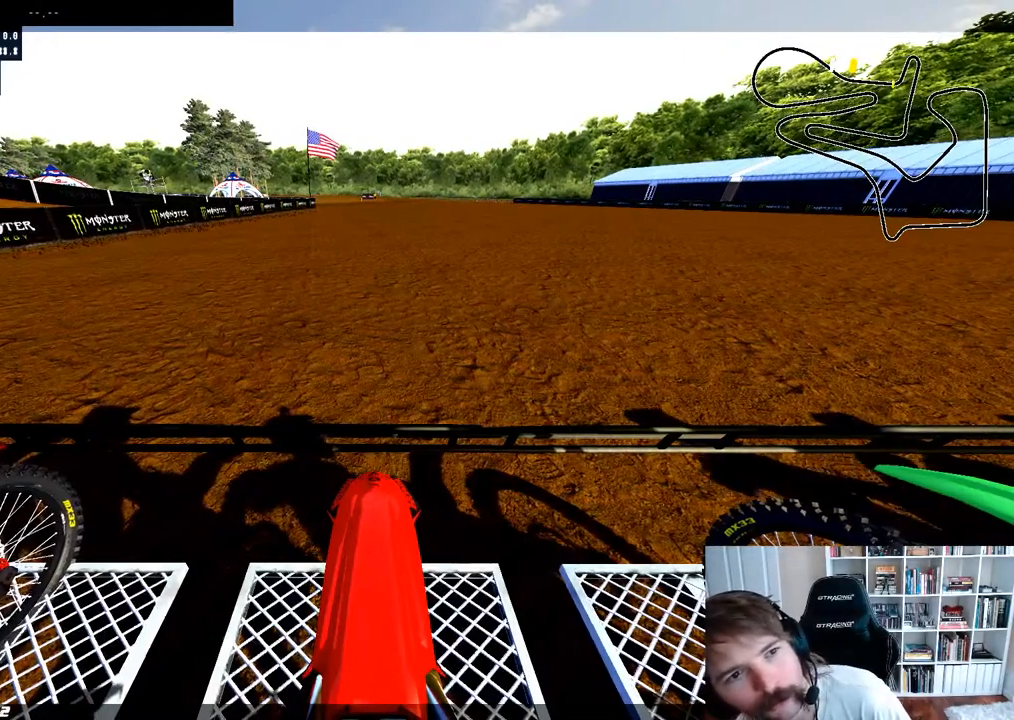
{"buttons": ["L1"], "left_stick": "center", "right_stick": "up", "events": []}
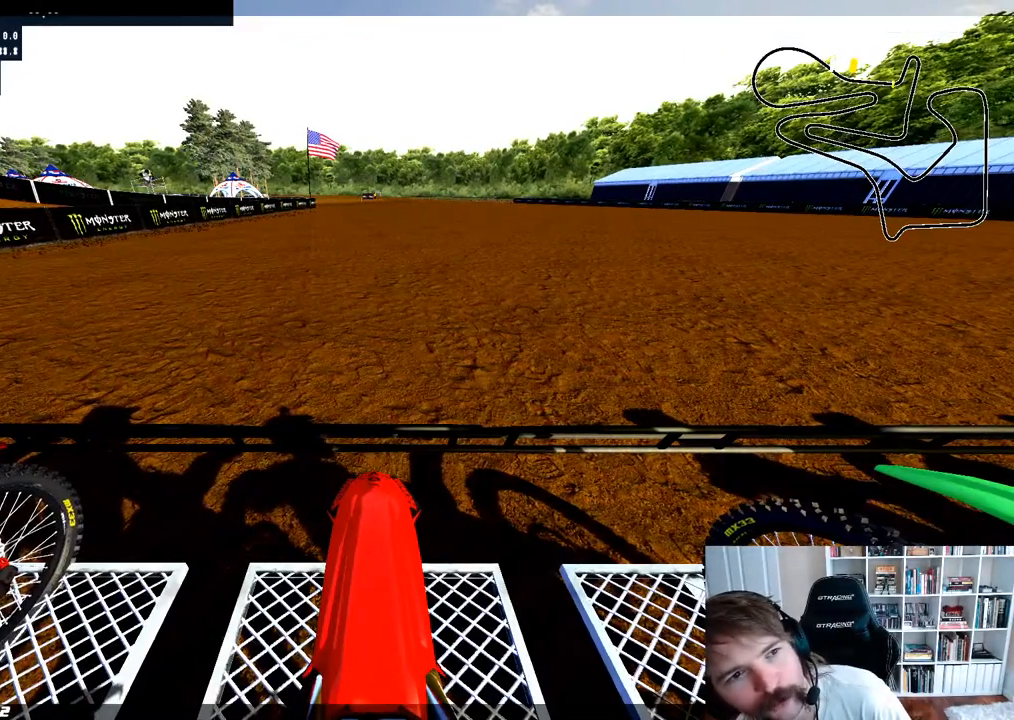
{"buttons": ["L1"], "left_stick": "center", "right_stick": "up", "events": []}
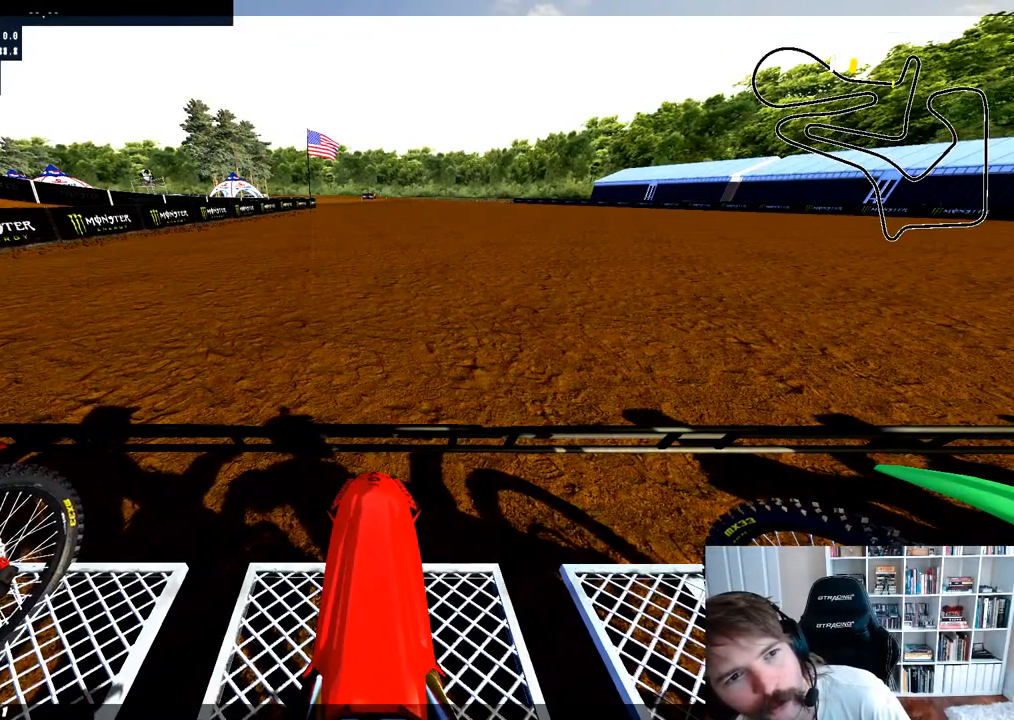
{"buttons": ["L1"], "left_stick": "center", "right_stick": "up", "events": []}
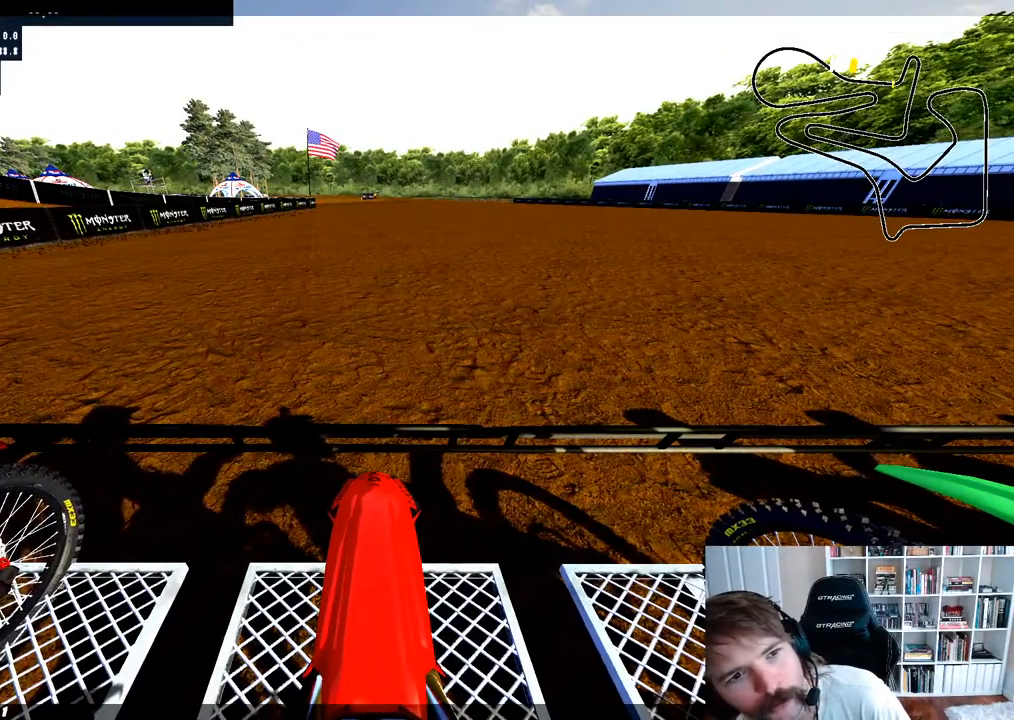
{"buttons": ["L1", "DPAD_LEFT"], "left_stick": "center", "right_stick": "up", "events": [[50, "DPAD_LEFT", "down"]]}
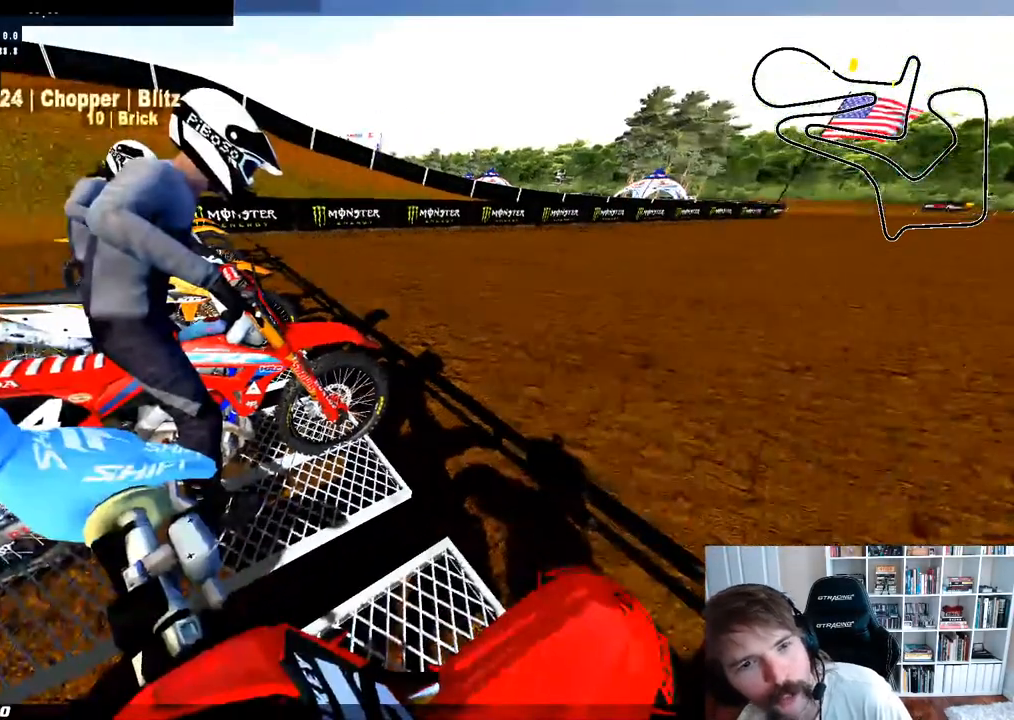
{"buttons": ["L1", "DPAD_LEFT"], "left_stick": "center", "right_stick": "up", "events": []}
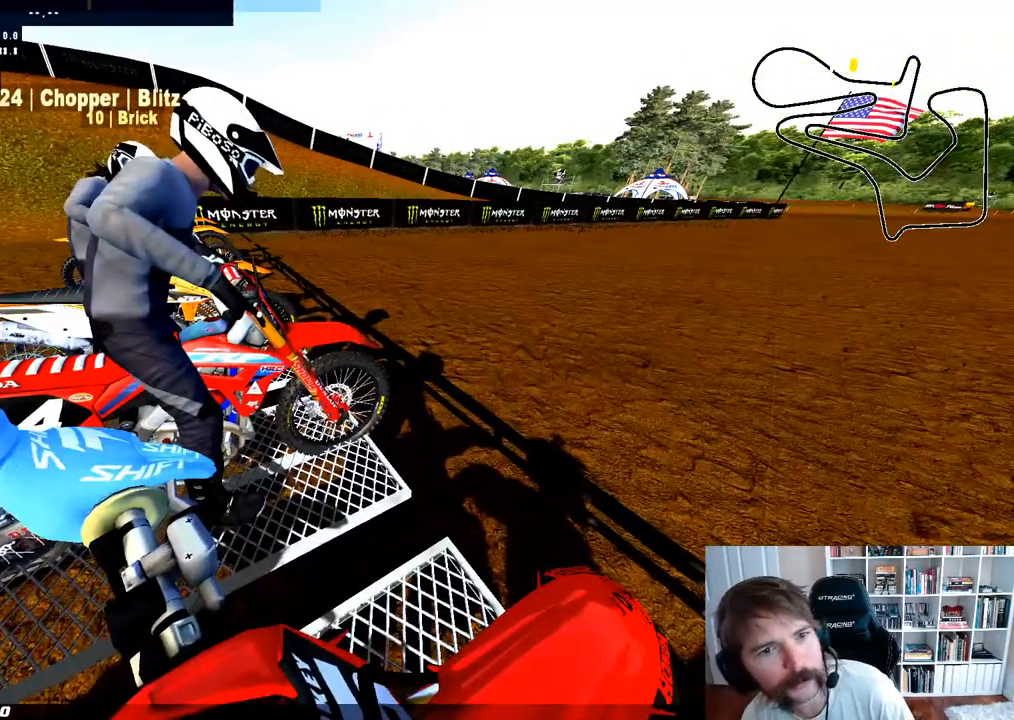
{"buttons": ["L1"], "left_stick": "center", "right_stick": "up", "events": [[367, "DPAD_LEFT", "up"]]}
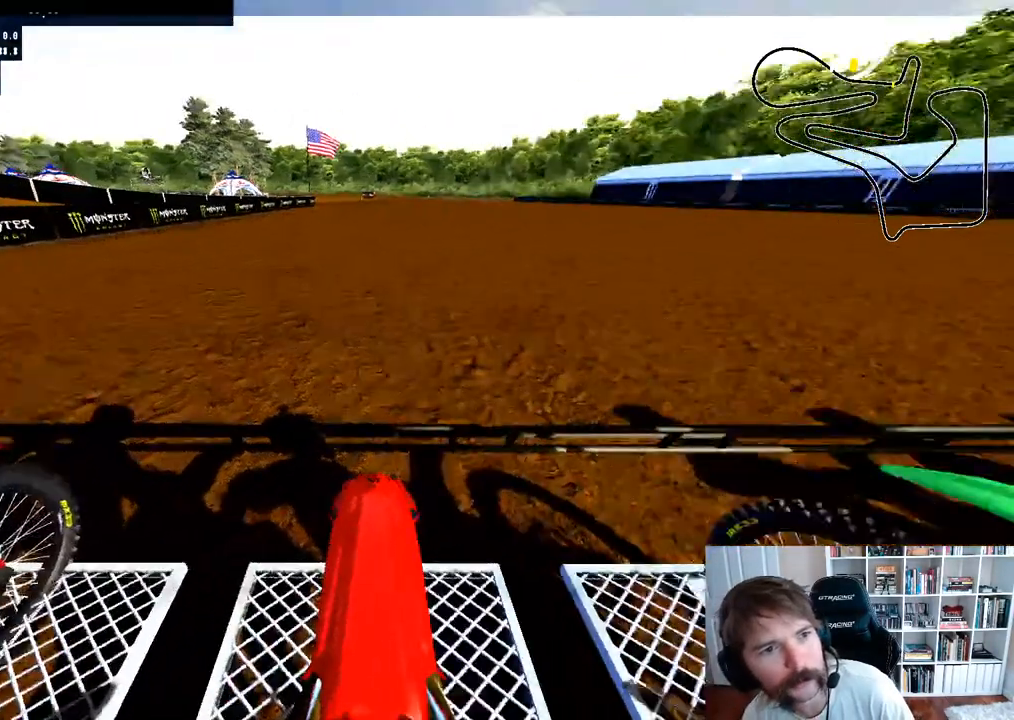
{"buttons": ["L1"], "left_stick": "center", "right_stick": "up", "events": []}
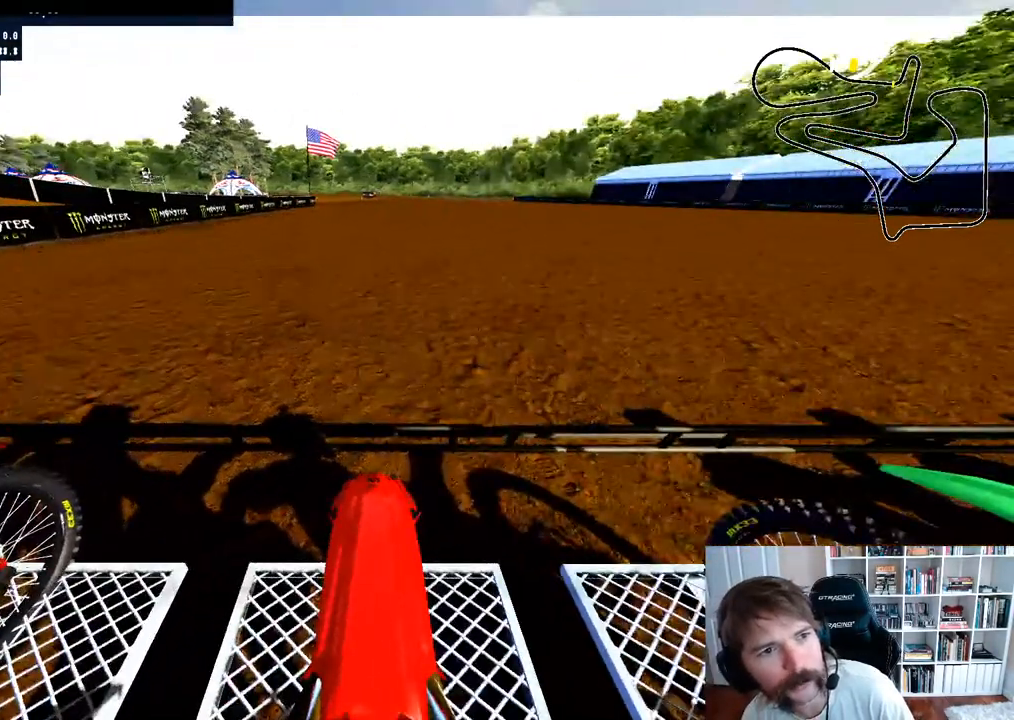
{"buttons": ["L1"], "left_stick": "center", "right_stick": "up", "events": []}
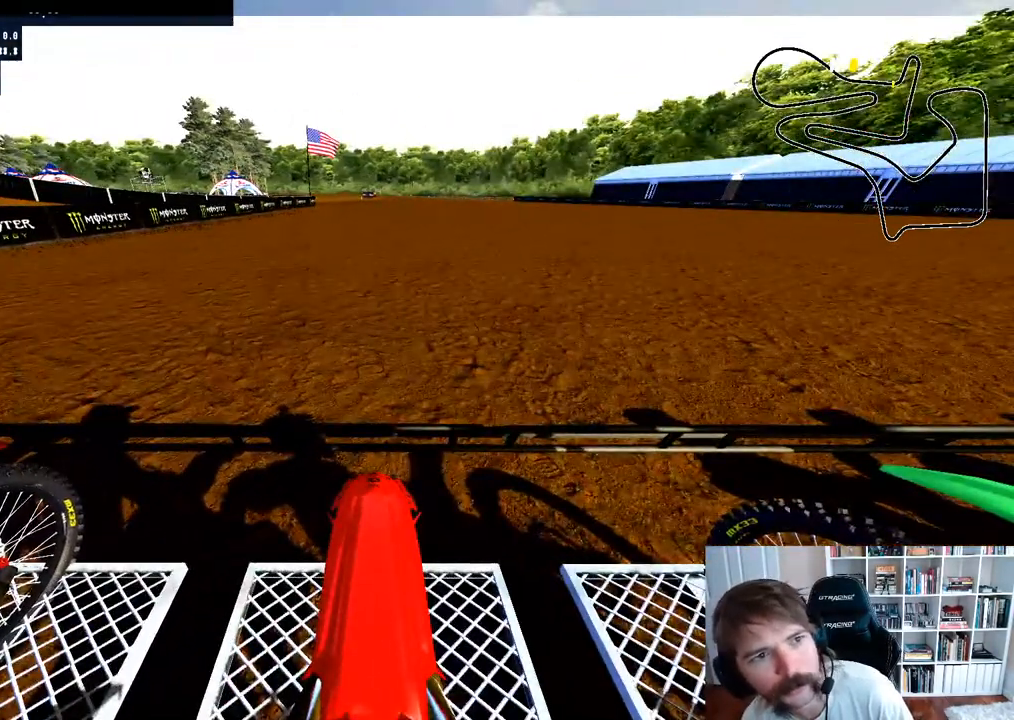
{"buttons": ["L1"], "left_stick": "center", "right_stick": "center", "events": [[333, "right_stick", "center"]]}
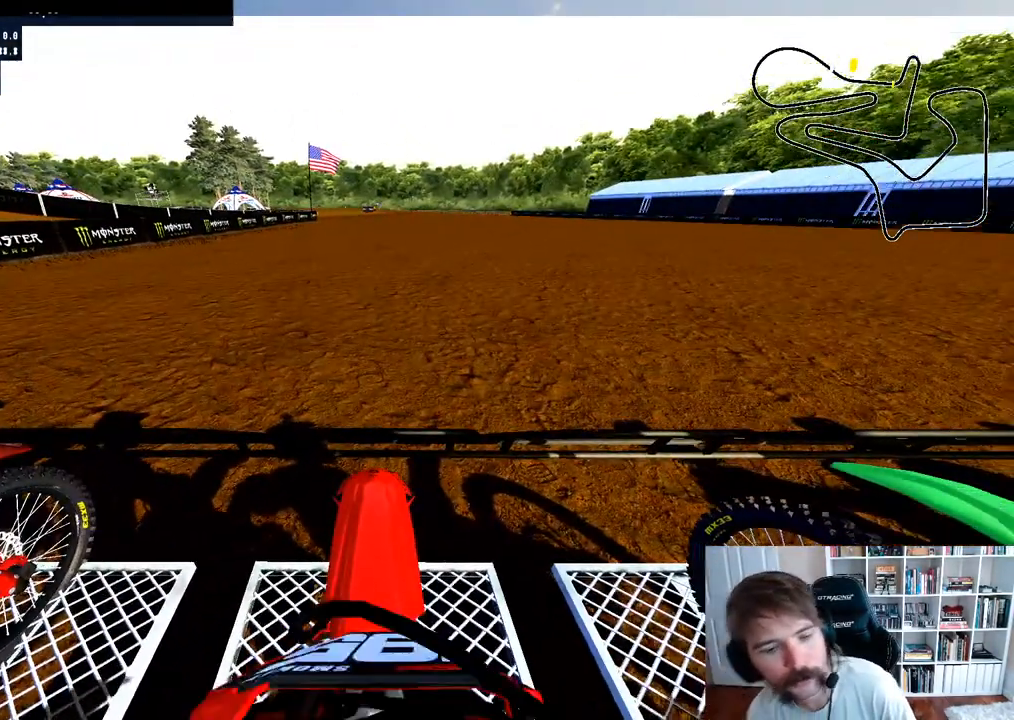
{"buttons": ["L1"], "left_stick": "center", "right_stick": "center", "events": []}
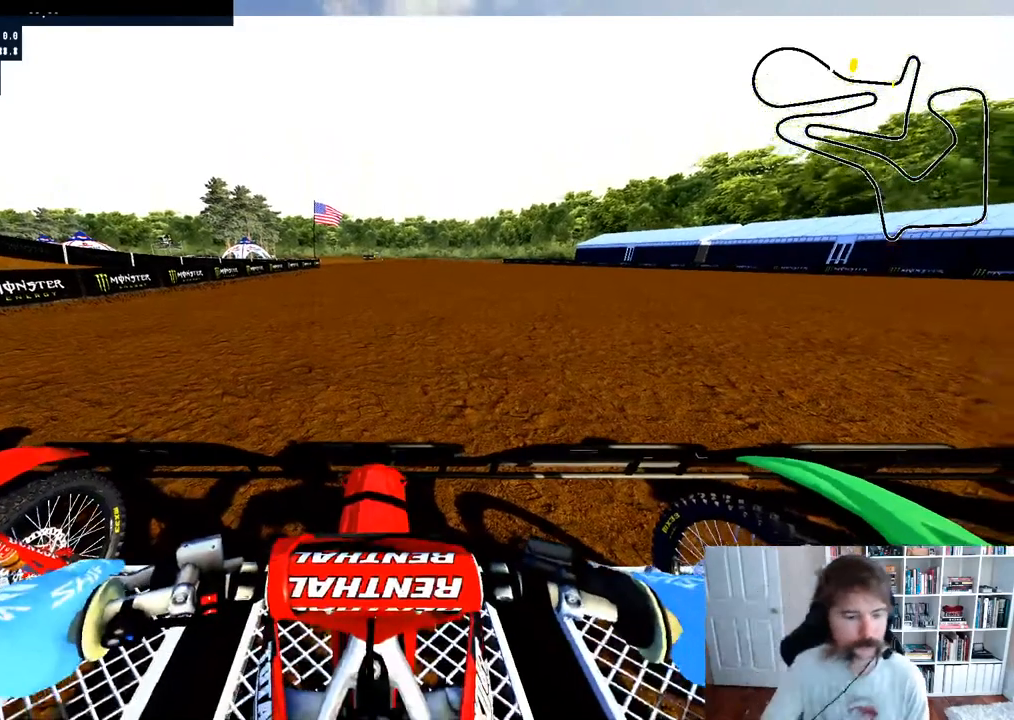
{"buttons": [], "left_stick": "center", "right_stick": "center", "events": [[150, "L1", "up"]]}